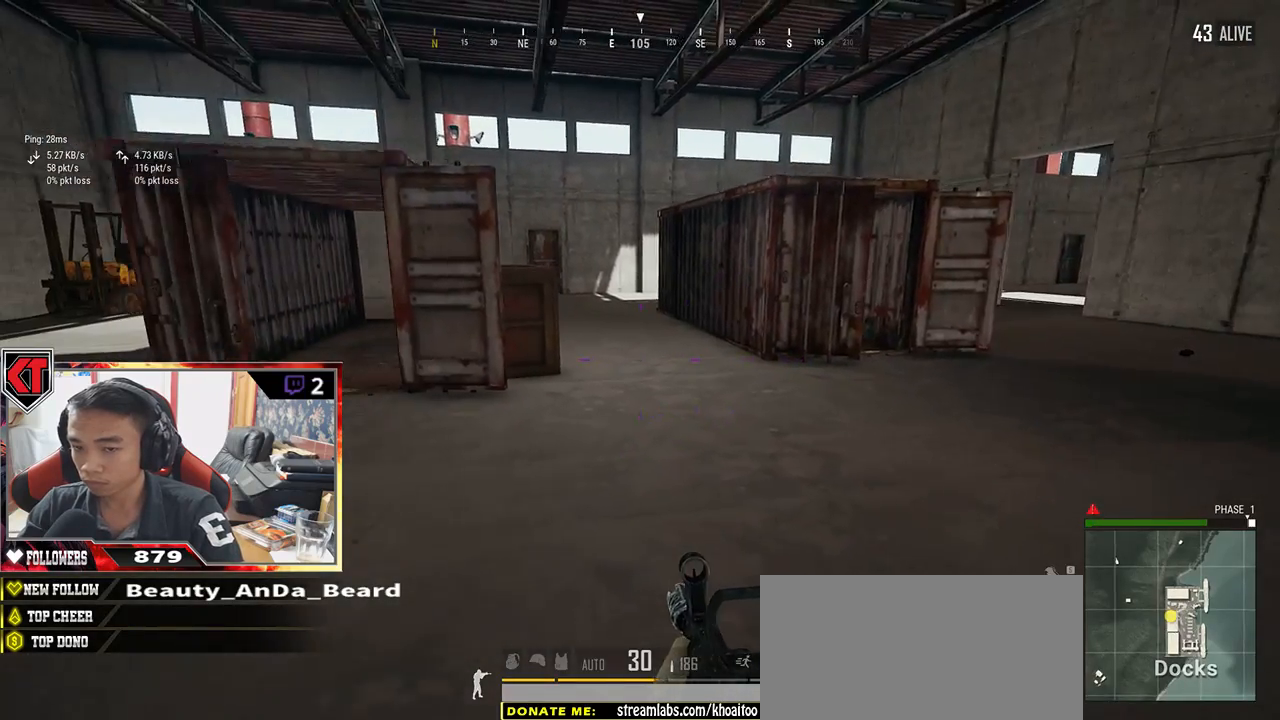
Gameplay with keyboard and mouse; each line is a JSON object with the keys and mouse buttons held at the frame after it. "events" lists presses ("down") and releases ("up") of "a", "c", "ctrl", "d", "e", "f", "q", "r", "s", "shift", "space", "tab", "v", "w", "x", "z", "mouse_left", "mouse_wheel" and "mouse_right" between this image and that frame as [ms after this image, input, new state], when the widget could be followed in between. "mouse_left", "mouse_wheel", "mouse_right" = the "left", "wheel", "right" buttons of the "mouse" list. No other keys are recorded. "wheel" means that the mouse wheel is clicked or scrolled. Mouse movement is not recorded.
{"keys": ["tab", "w"], "mouse": [], "events": [[33, "w", "down"], [83, "a", "up"], [183, "tab", "down"], [283, "tab", "up"], [500, "tab", "down"]]}
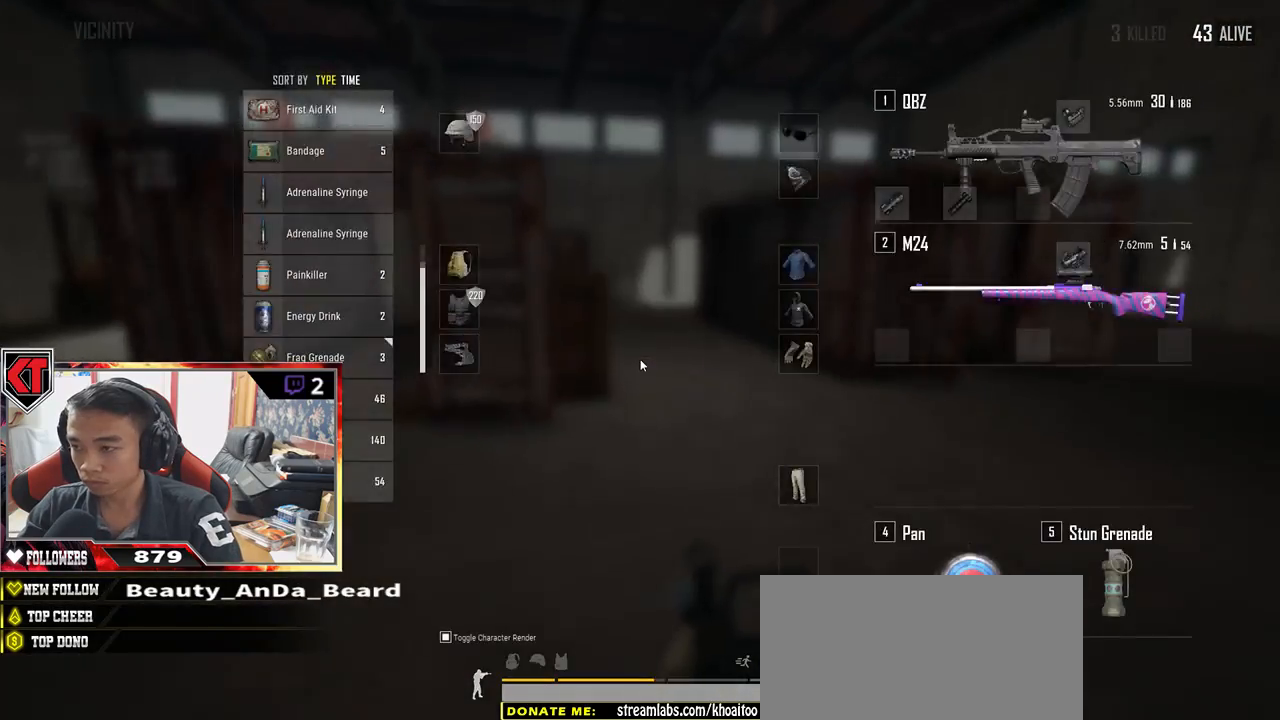
{"keys": ["a", "w"], "mouse": [], "events": [[67, "tab", "up"], [233, "a", "down"]]}
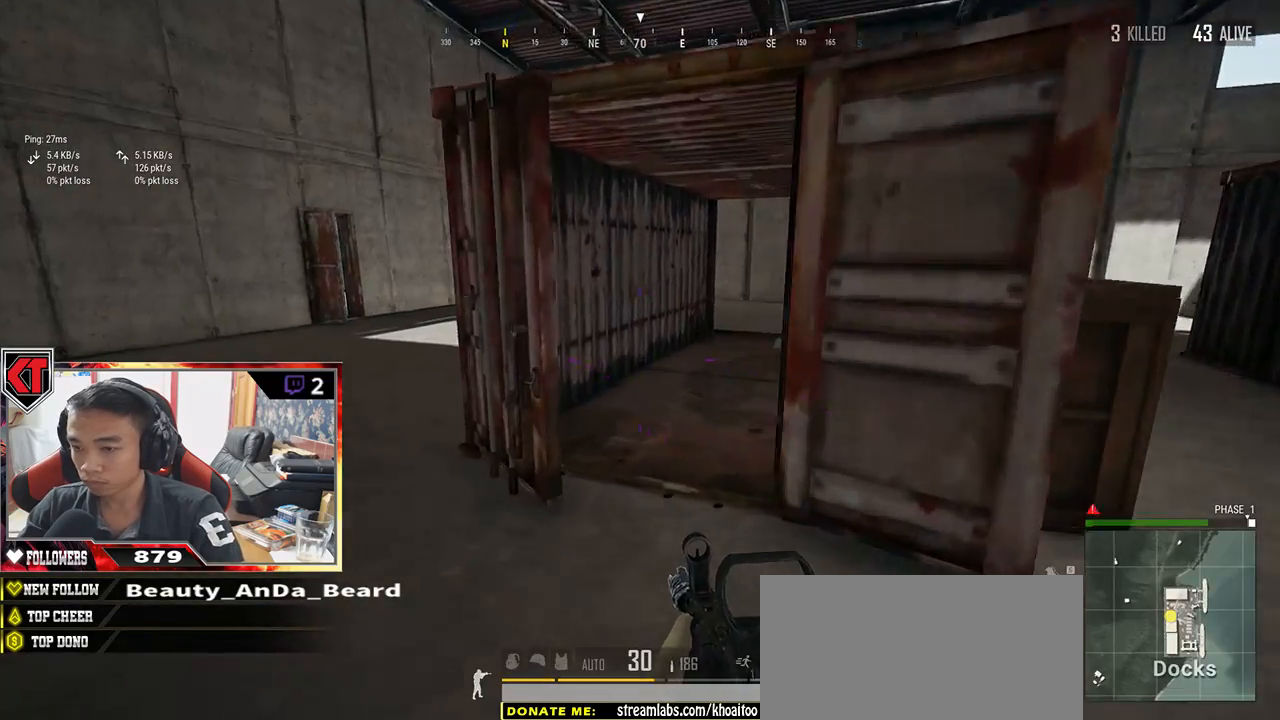
{"keys": ["w"], "mouse": [], "events": [[483, "a", "up"]]}
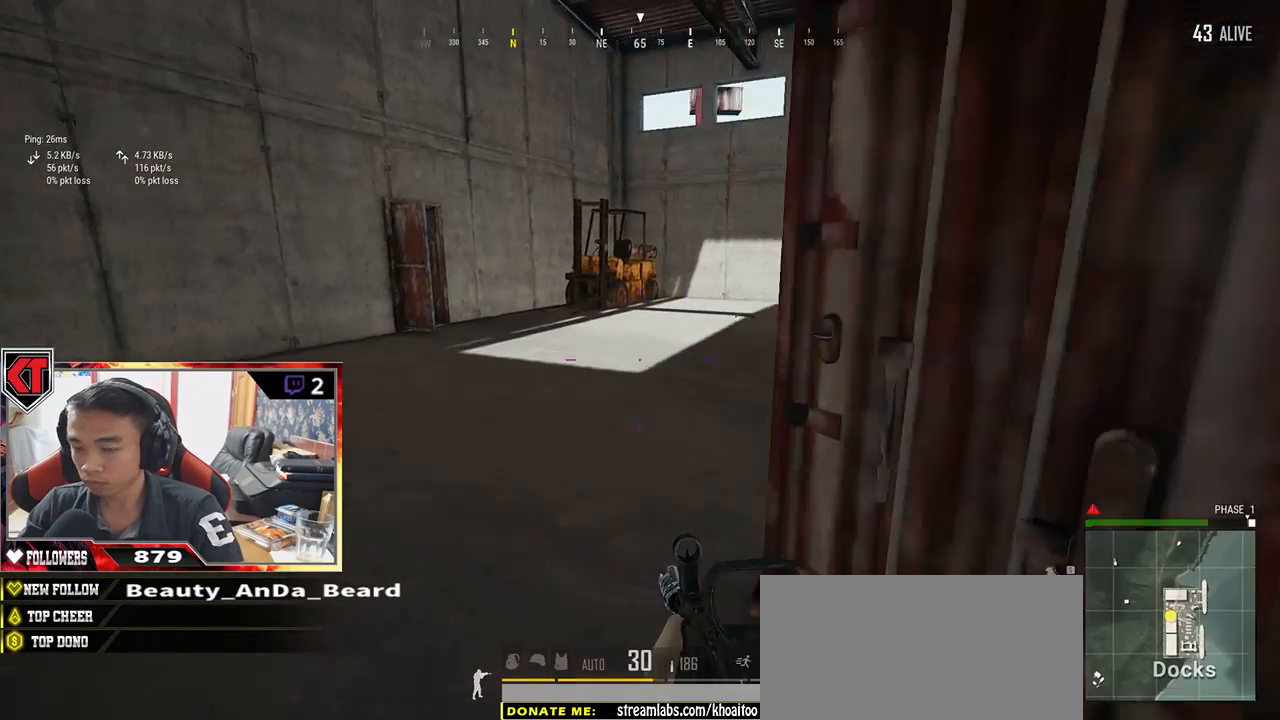
{"keys": ["shift", "w"], "mouse": [], "events": [[133, "shift", "down"]]}
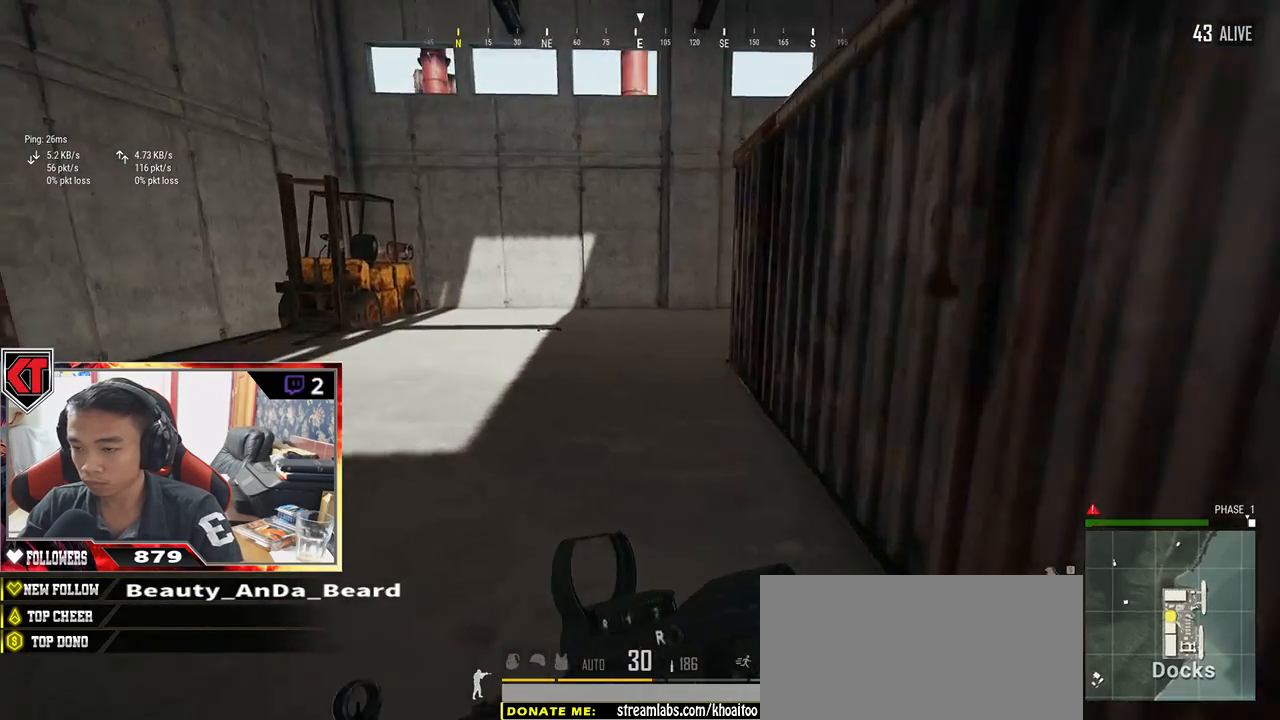
{"keys": ["shift", "w"], "mouse": [], "events": []}
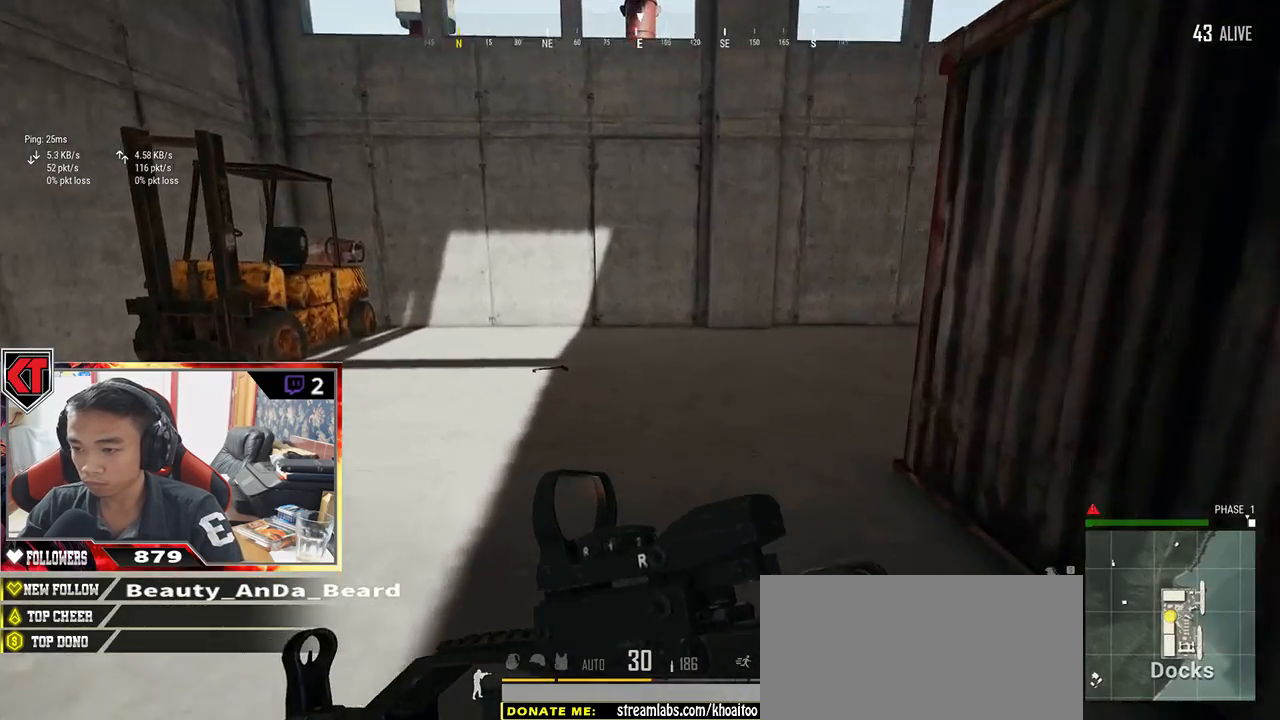
{"keys": ["a", "w"], "mouse": [], "events": [[83, "space", "down"], [183, "shift", "up"], [317, "space", "up"], [483, "a", "down"]]}
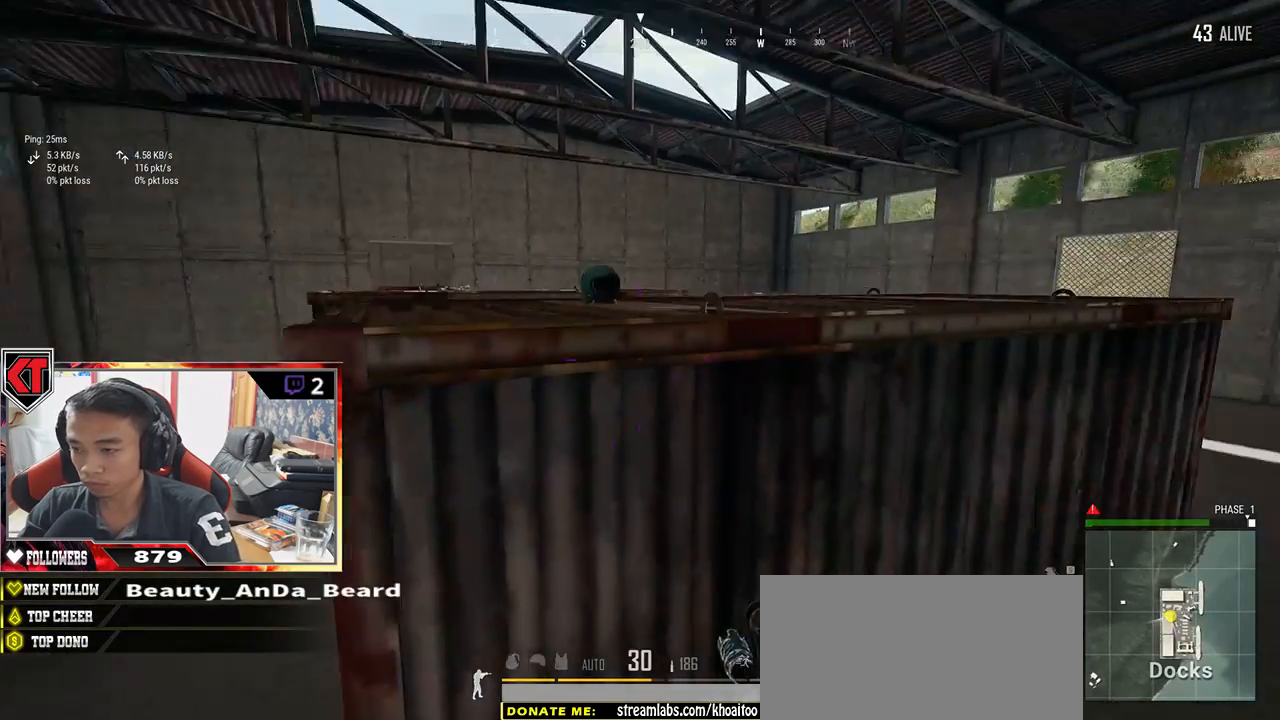
{"keys": ["w"], "mouse": [], "events": [[250, "a", "up"]]}
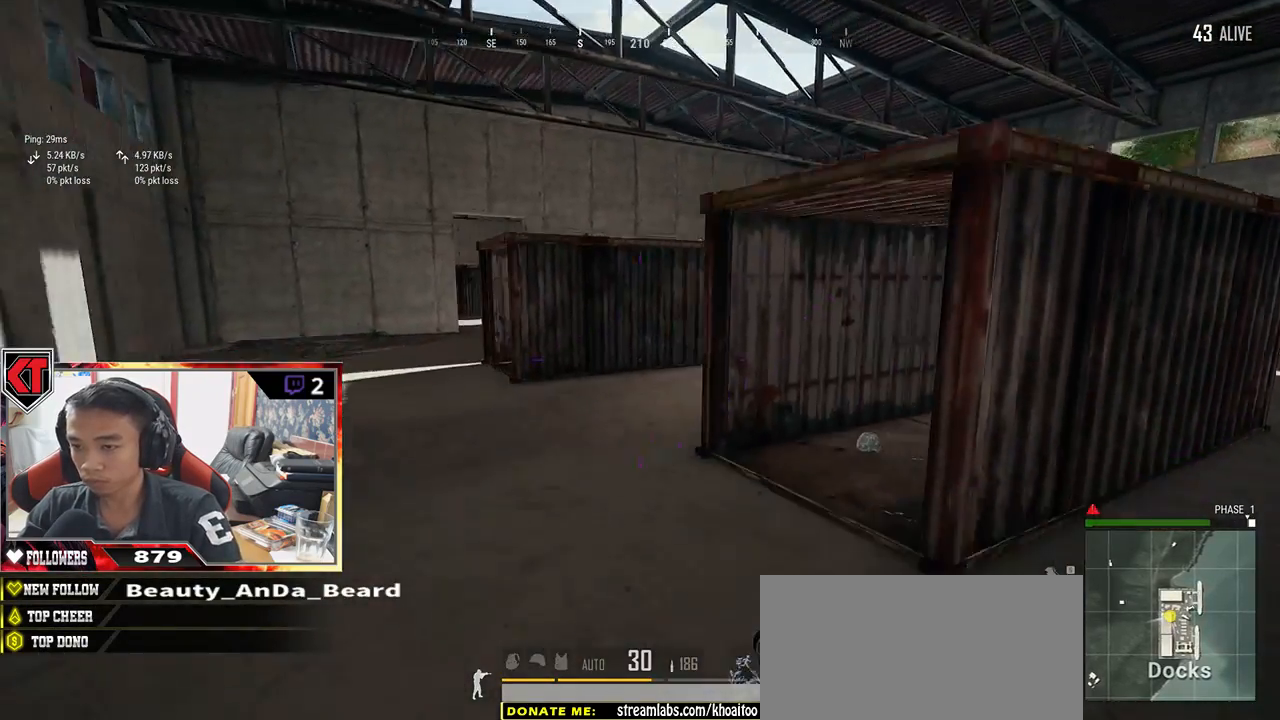
{"keys": ["shift", "w"], "mouse": [], "events": [[100, "shift", "down"]]}
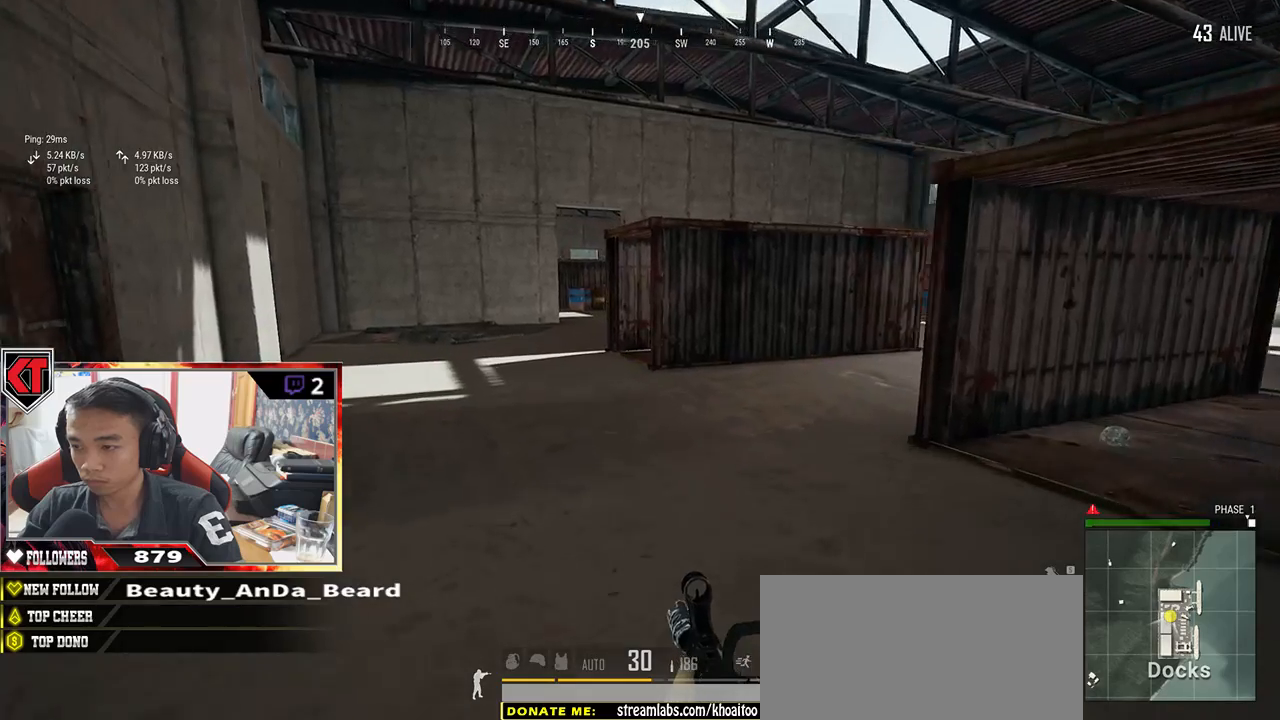
{"keys": ["shift", "w"], "mouse": [], "events": []}
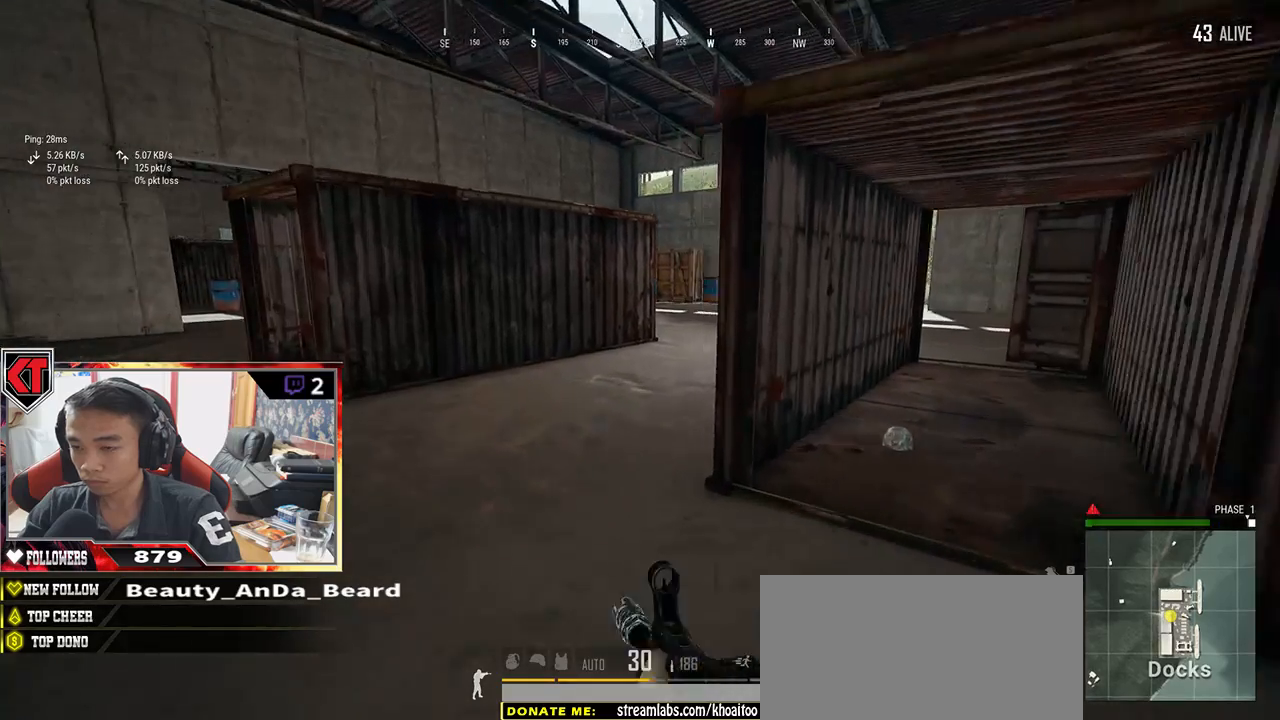
{"keys": ["shift", "w"], "mouse": [], "events": []}
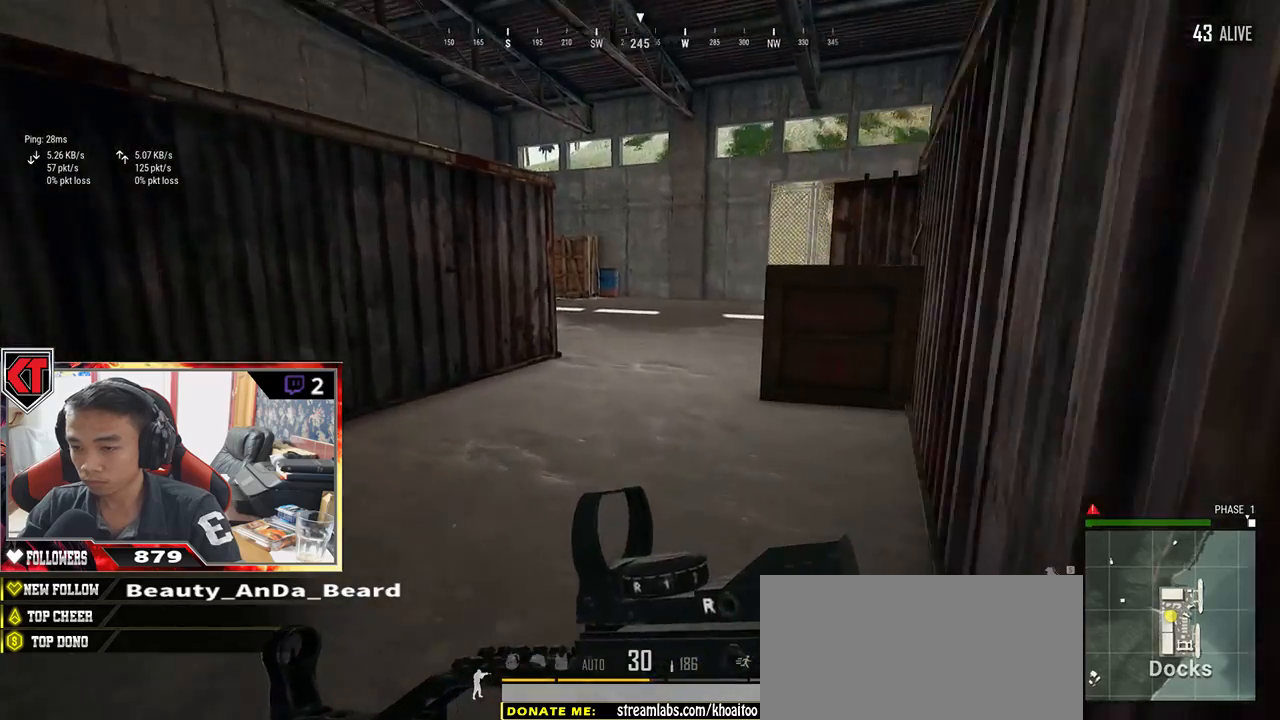
{"keys": ["d", "space", "w"], "mouse": [], "events": [[167, "d", "down"], [367, "space", "down"], [483, "shift", "up"]]}
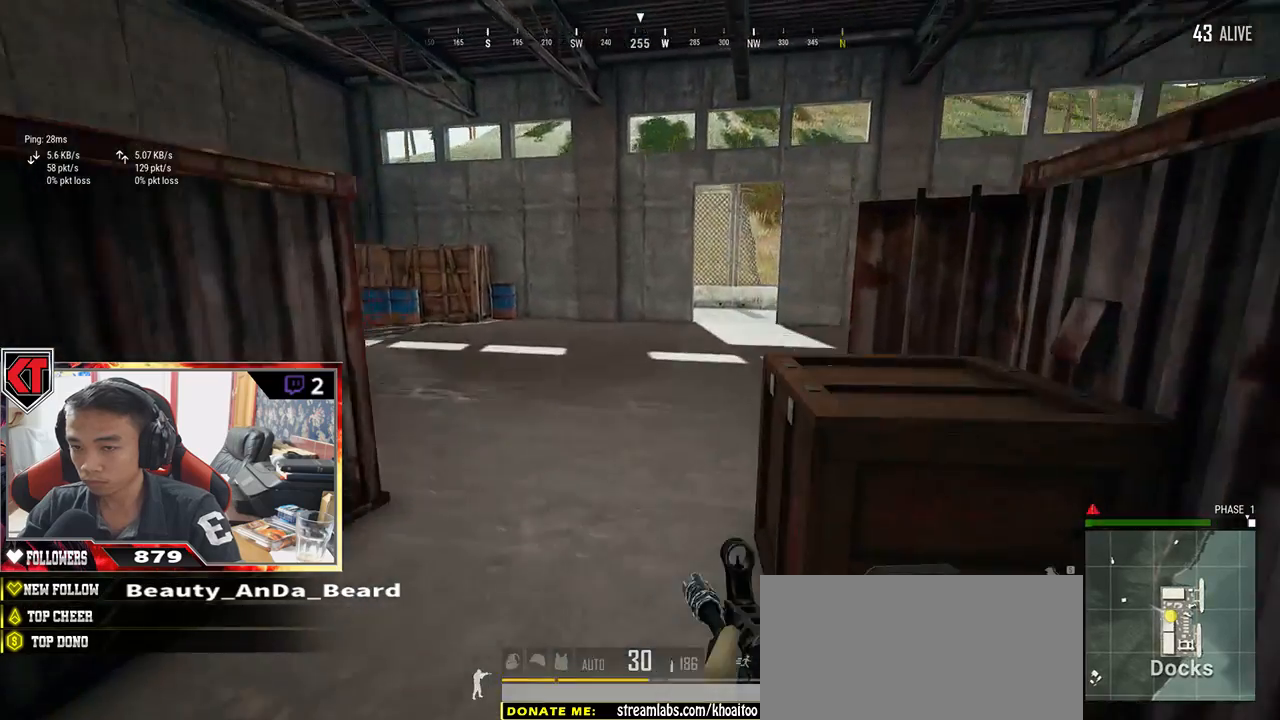
{"keys": ["w"], "mouse": [], "events": [[33, "space", "up"], [50, "d", "up"]]}
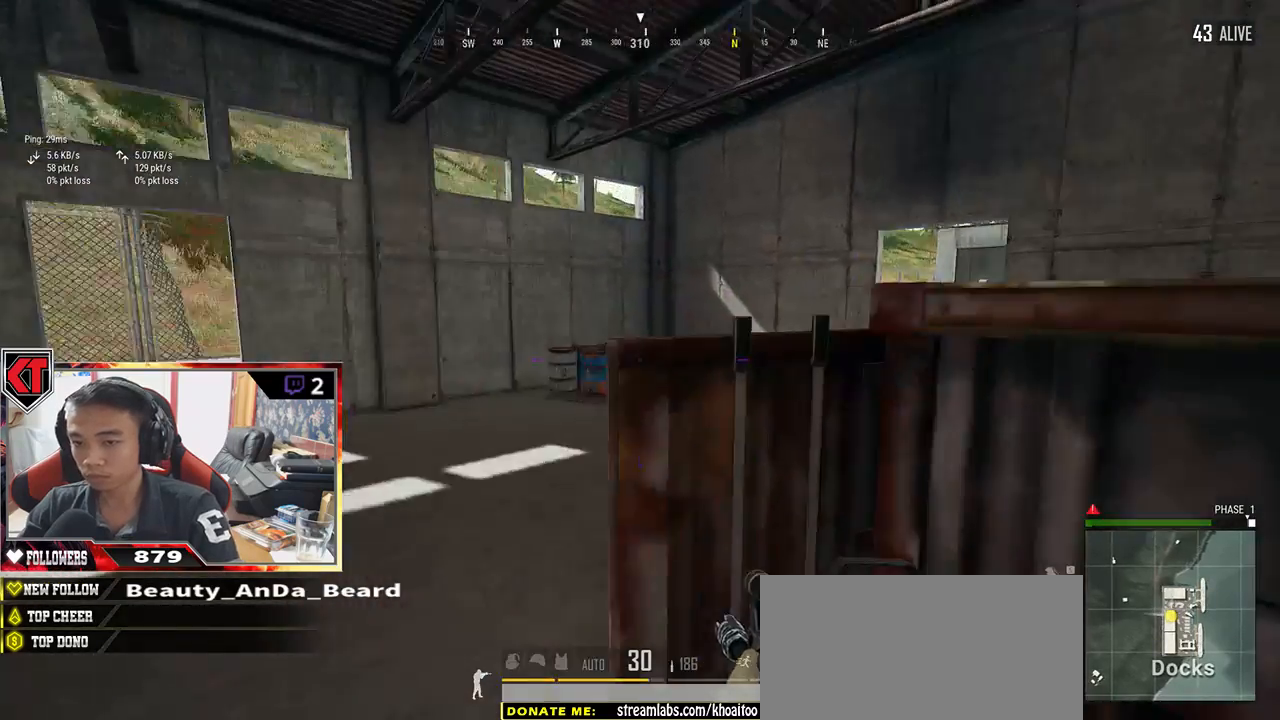
{"keys": ["w"], "mouse": [], "events": []}
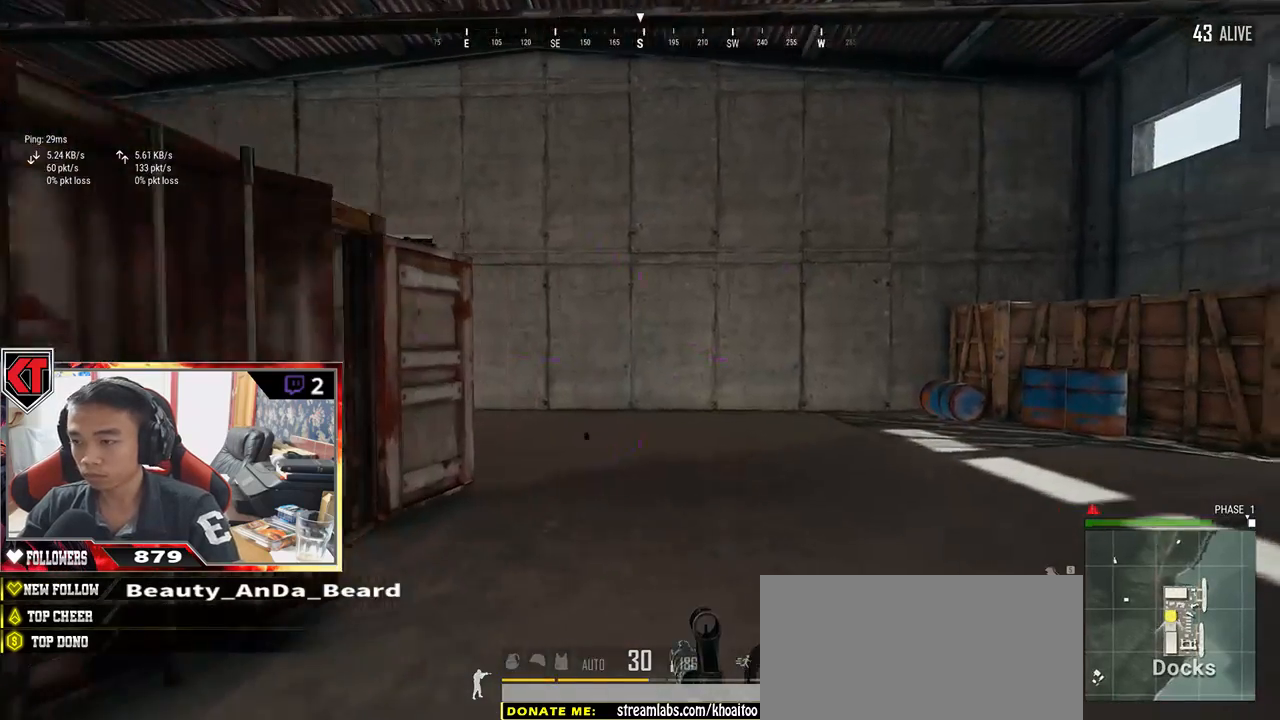
{"keys": ["d", "w"], "mouse": [], "events": [[500, "d", "down"]]}
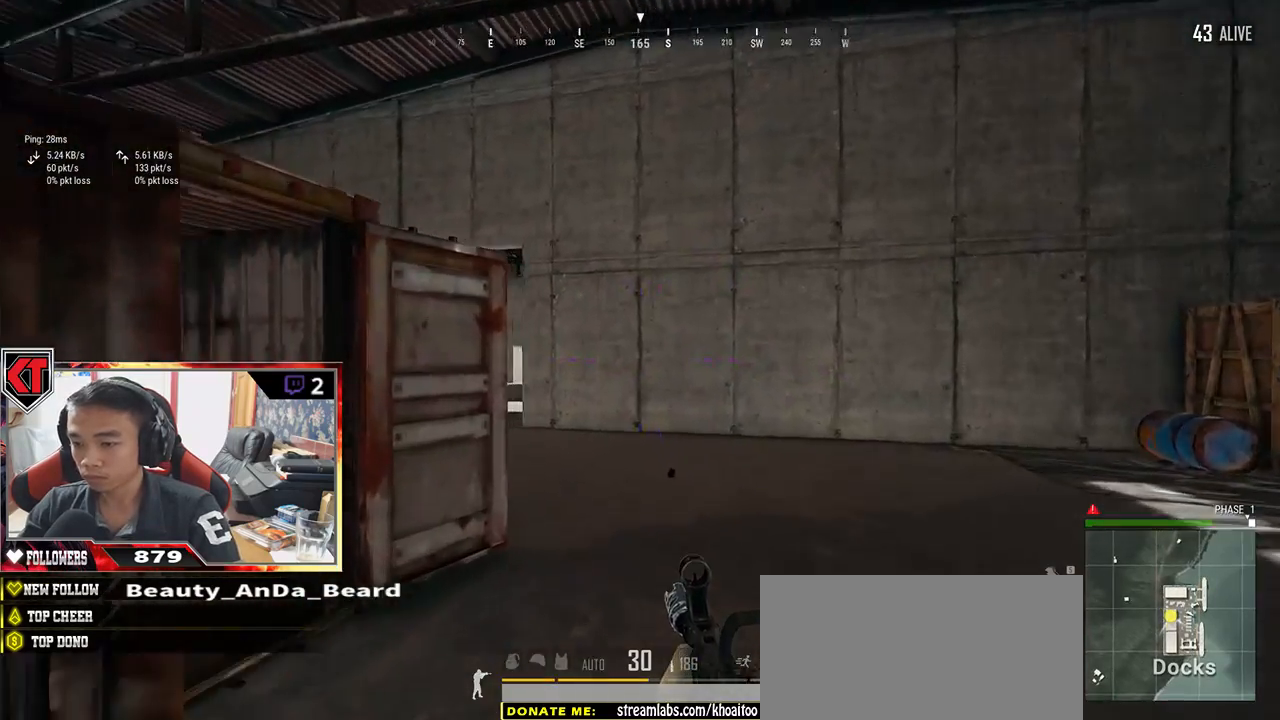
{"keys": ["d", "s"], "mouse": [], "events": [[117, "space", "down"], [183, "w", "up"], [333, "space", "up"], [450, "s", "down"]]}
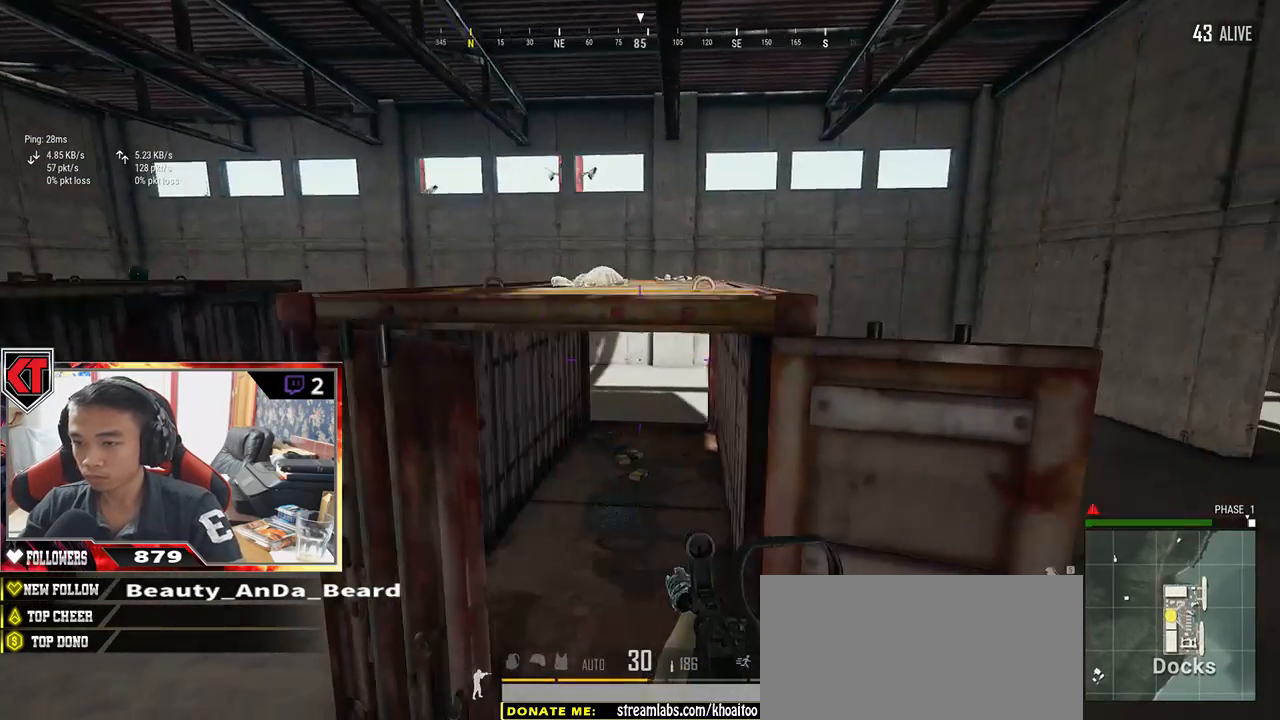
{"keys": ["d", "w"], "mouse": [], "events": [[300, "s", "up"], [450, "w", "down"]]}
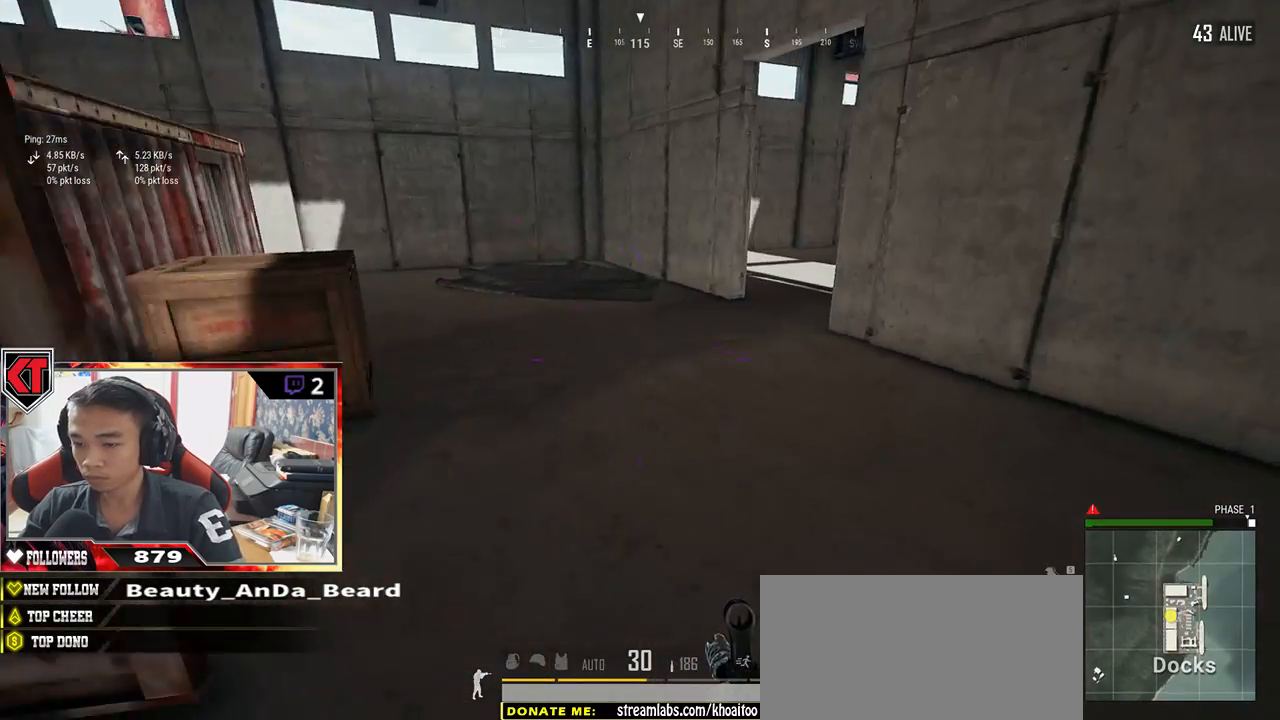
{"keys": ["w"], "mouse": [], "events": [[17, "d", "up"]]}
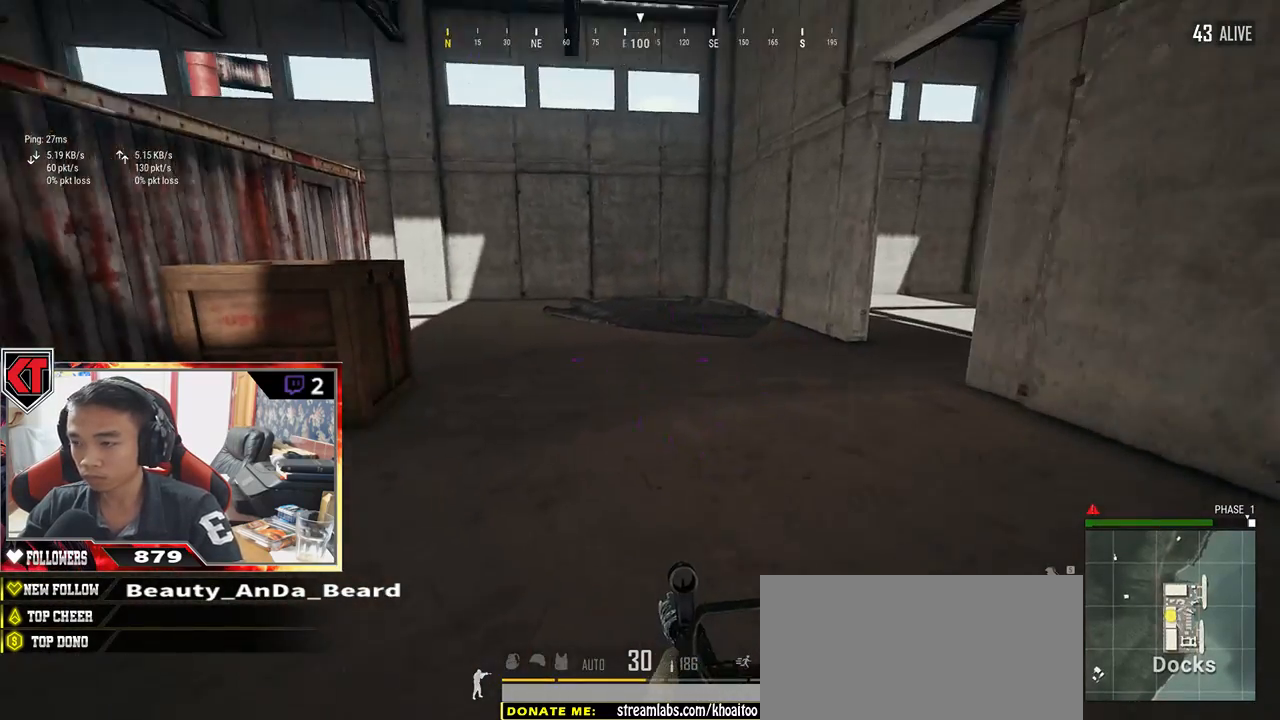
{"keys": ["shift", "w"], "mouse": [], "events": [[150, "shift", "down"]]}
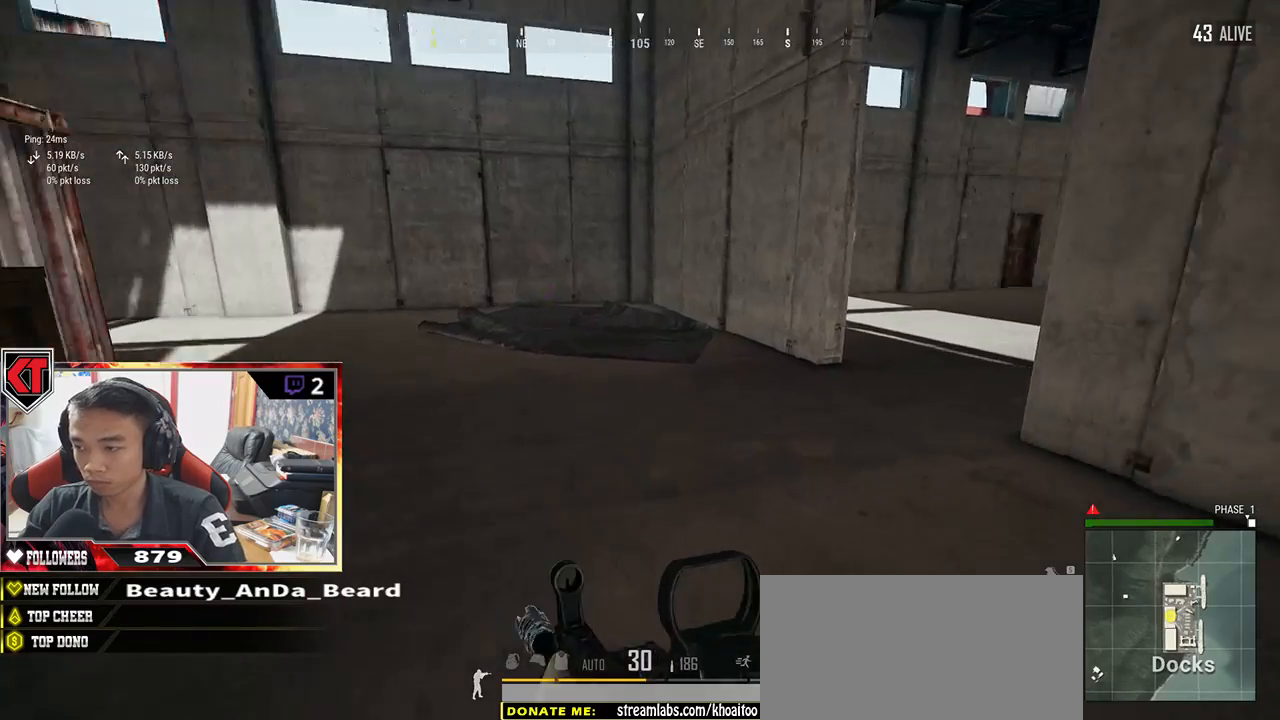
{"keys": ["w"], "mouse": [], "events": [[417, "shift", "up"]]}
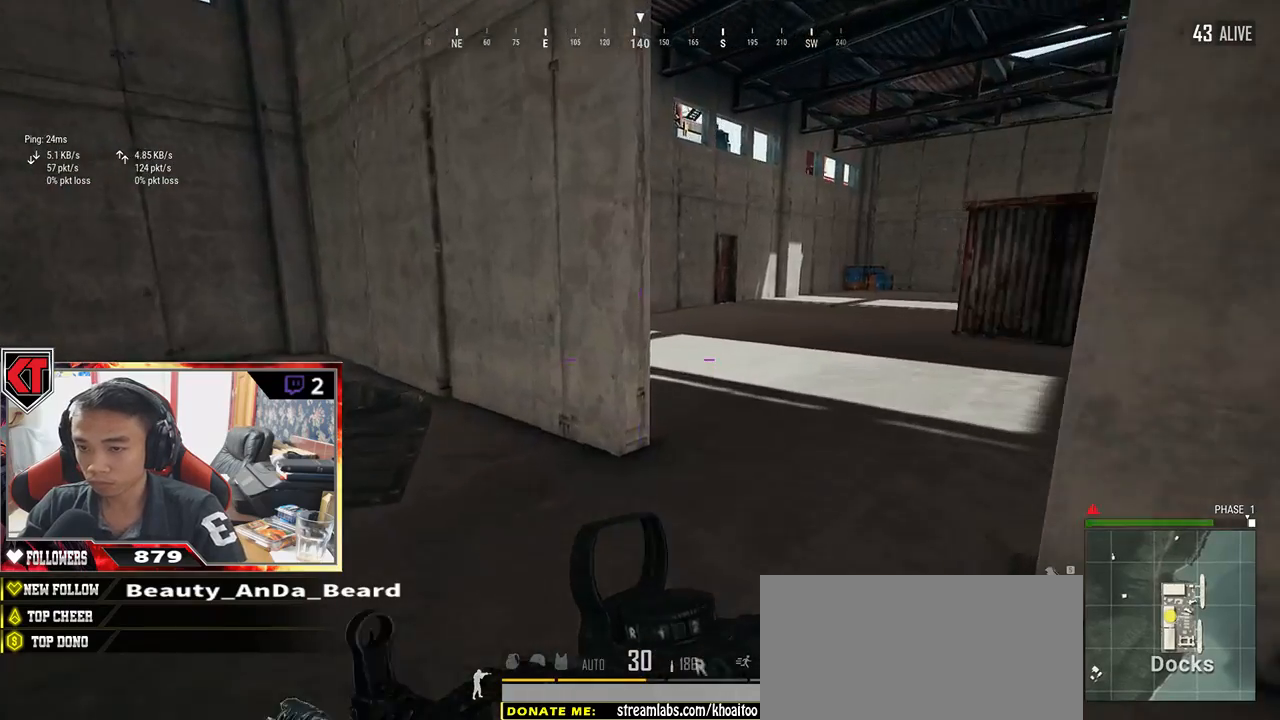
{"keys": ["w"], "mouse": [], "events": [[100, "a", "down"], [250, "w", "up"], [450, "w", "down"], [500, "a", "up"]]}
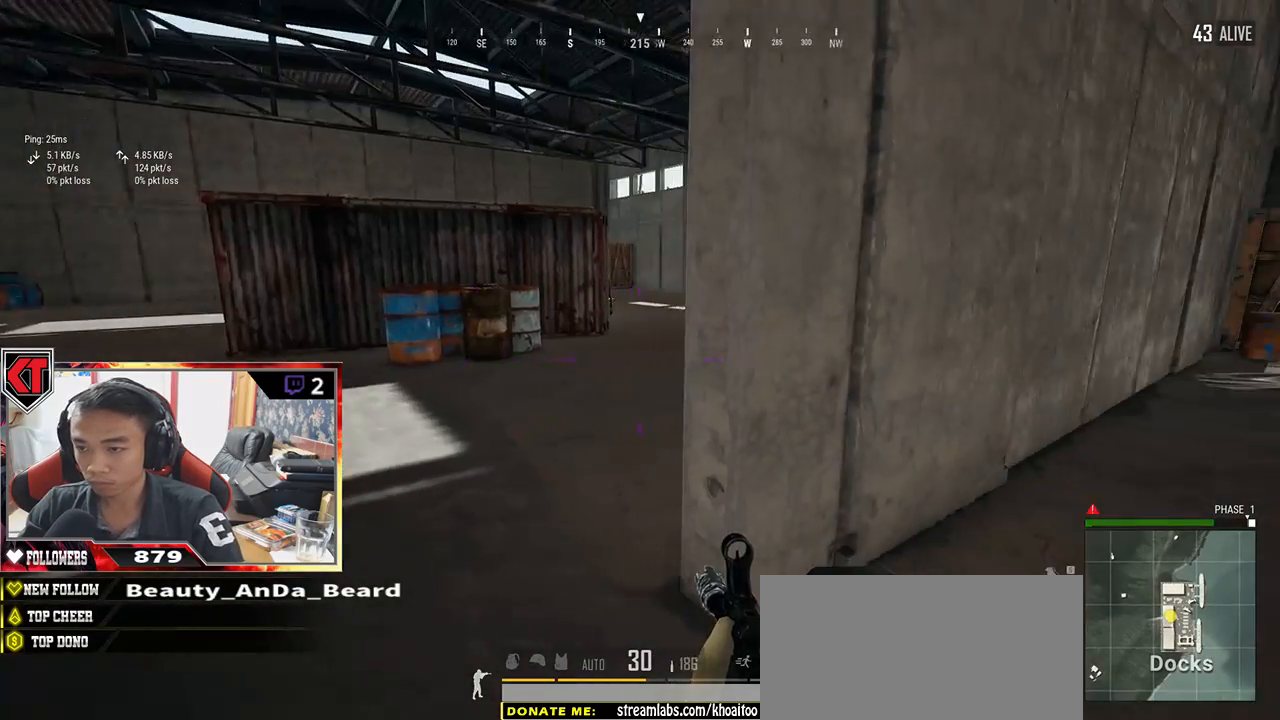
{"keys": ["w"], "mouse": [], "events": [[200, "a", "down"], [367, "a", "up"]]}
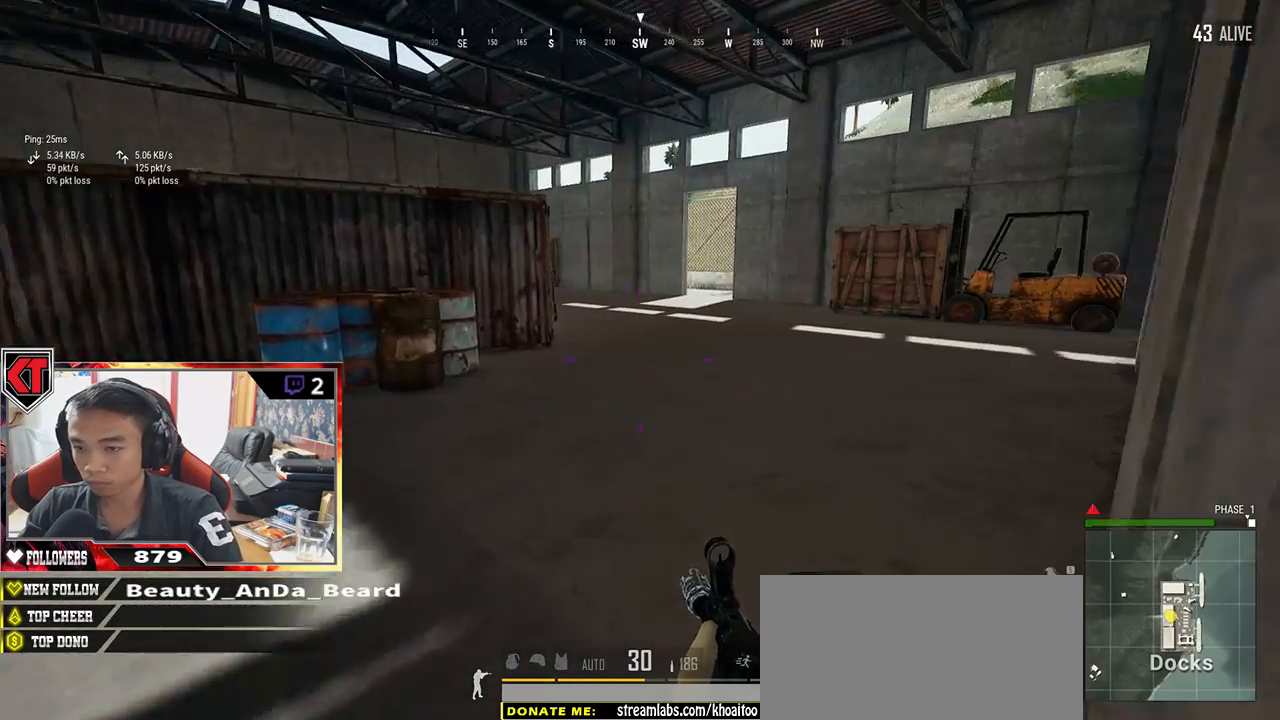
{"keys": ["d", "shift", "w"], "mouse": [], "events": [[33, "shift", "down"], [250, "d", "down"]]}
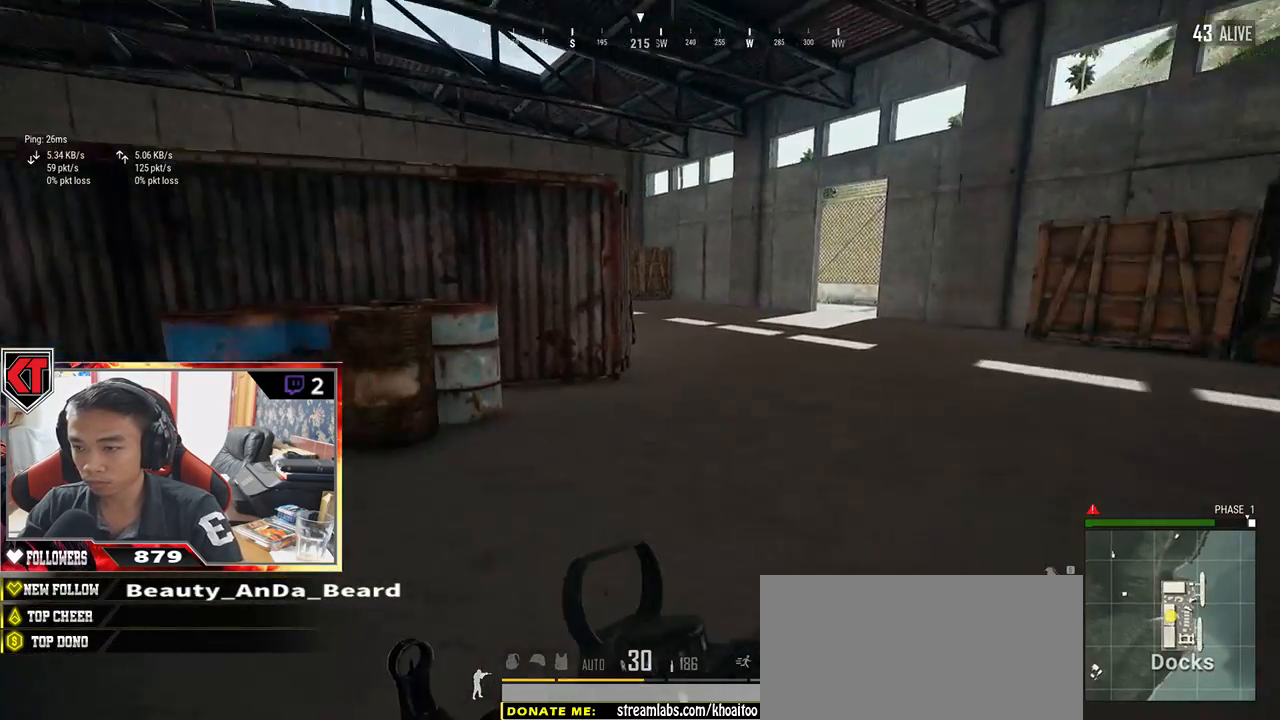
{"keys": ["d", "w"], "mouse": [], "events": [[17, "space", "down"], [200, "shift", "up"], [200, "space", "up"]]}
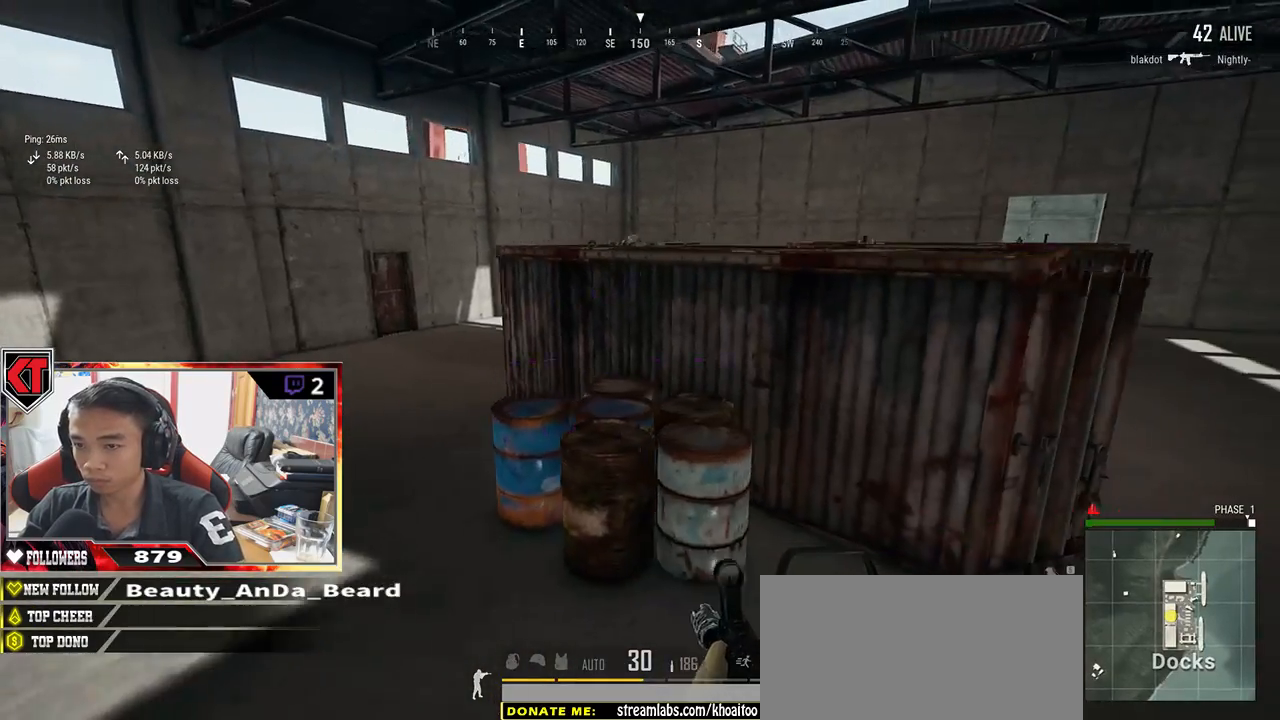
{"keys": ["d", "w"], "mouse": [], "events": [[450, "shift", "down"], [483, "shift", "up"]]}
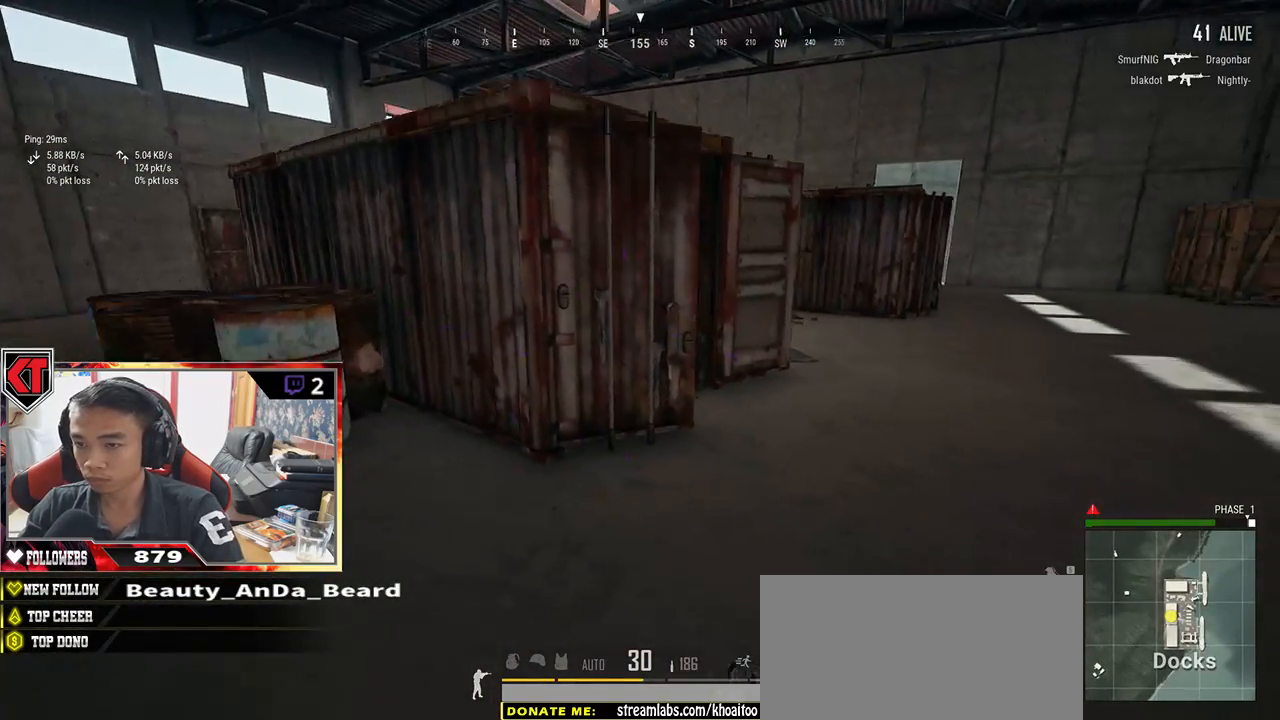
{"keys": ["w"], "mouse": [], "events": [[17, "d", "up"]]}
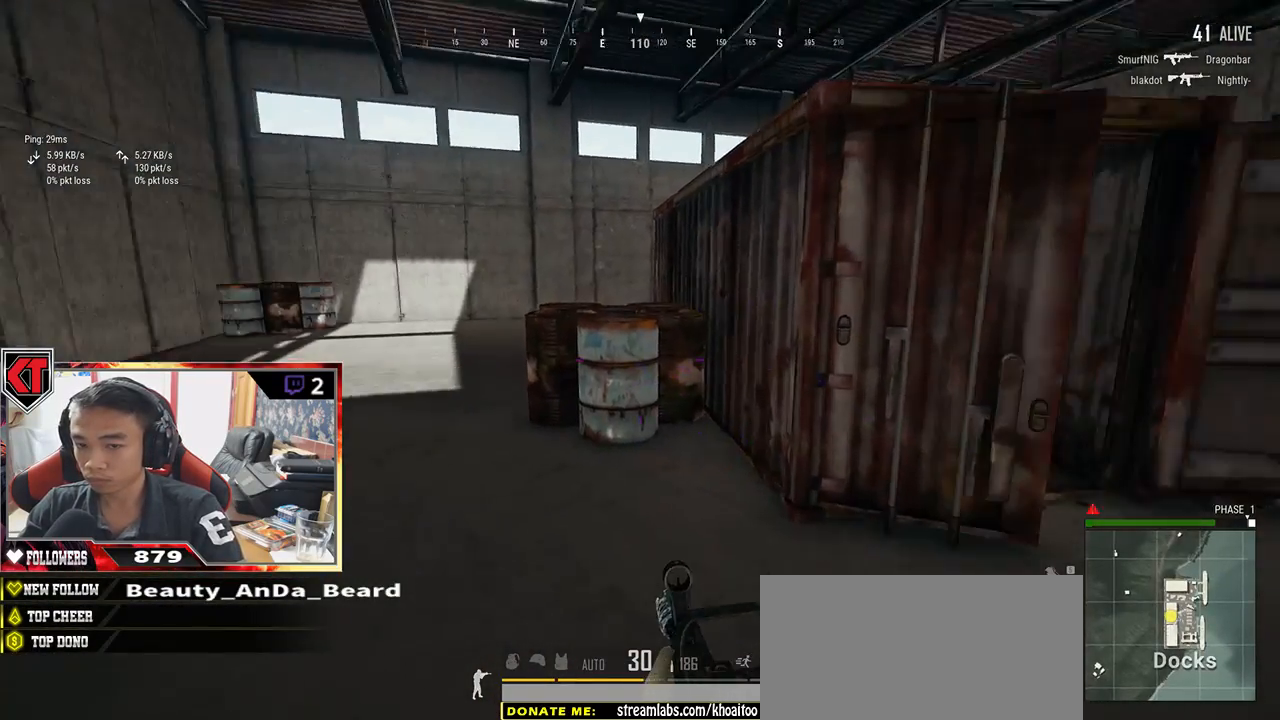
{"keys": ["w"], "mouse": [], "events": []}
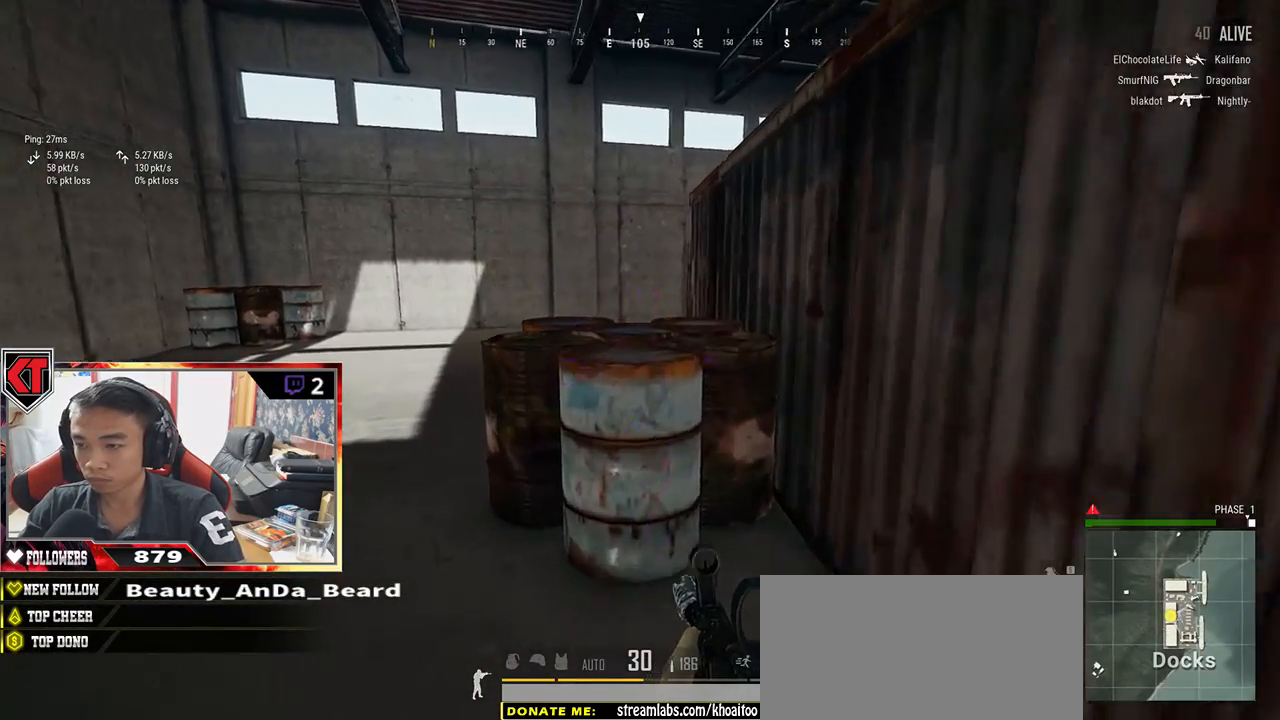
{"keys": ["w"], "mouse": [], "events": [[33, "c", "down"], [433, "c", "up"]]}
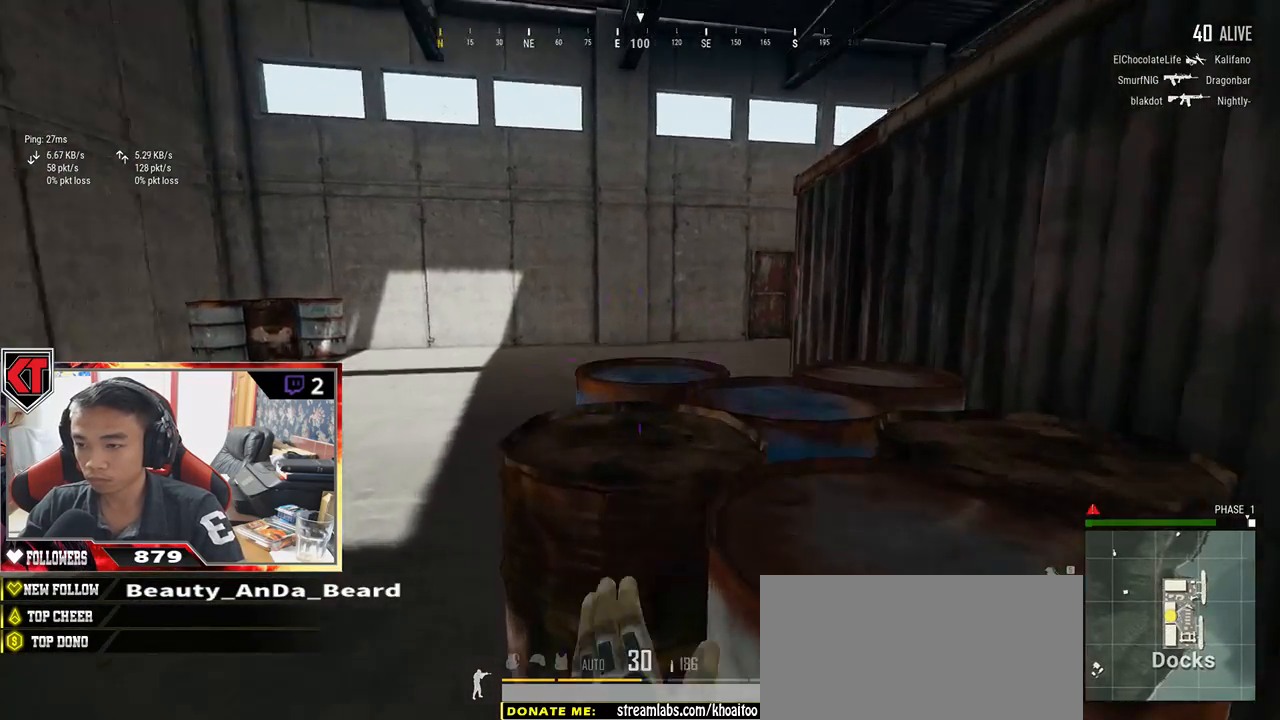
{"keys": ["w"], "mouse": [], "events": []}
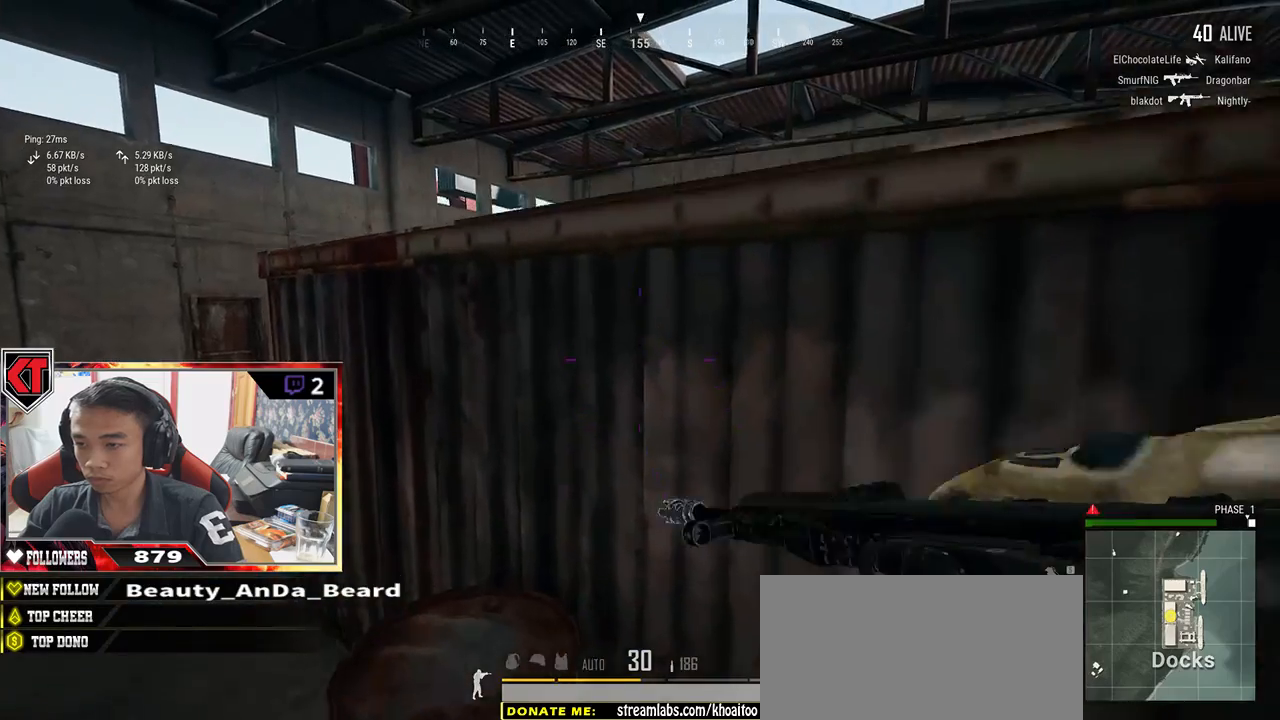
{"keys": ["w"], "mouse": [], "events": []}
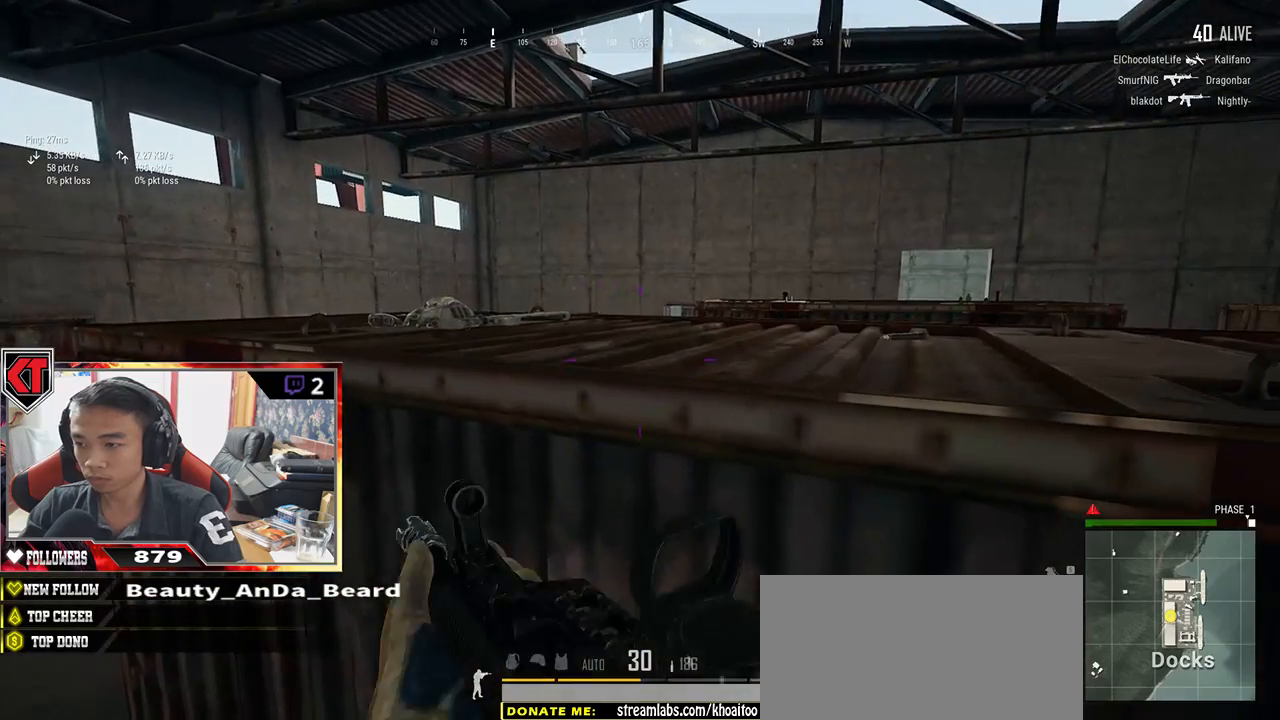
{"keys": ["c", "w"], "mouse": [], "events": [[283, "c", "down"], [367, "c", "up"], [400, "c", "down"]]}